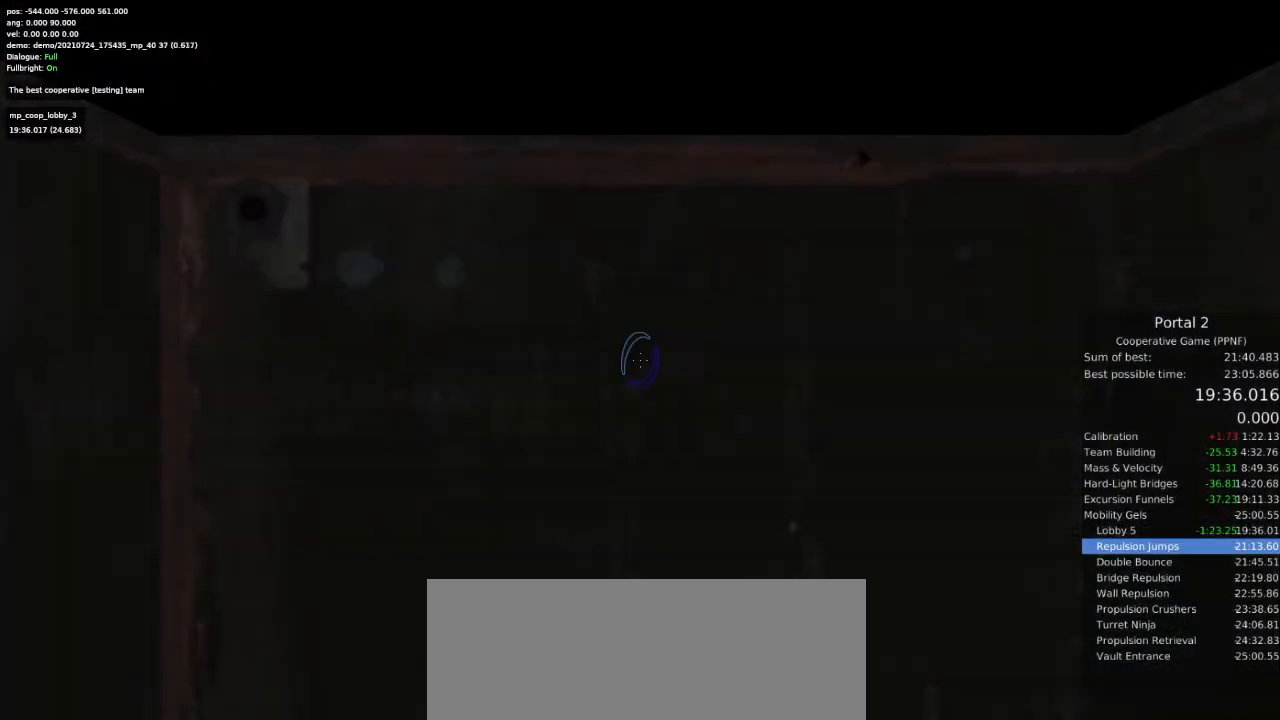
Gameplay with keyboard and mouse; each line is a JSON object with the keys and mouse buttons held at the frame after it. "events" lists presses ("down") and releases ("up") of "a", "ctrl", "d", "e", "s", "space", "w", "mouse_left" and "mouse_right" between this image and that frame as [ms after this image, input, new state], when the widget could be followed in between. "mouse_left", "mouse_right" = the "left", "right" buttons of the "mouse" list. No other keys are recorded. Mouse movement is not recorded.
{"keys": [], "mouse": [], "events": []}
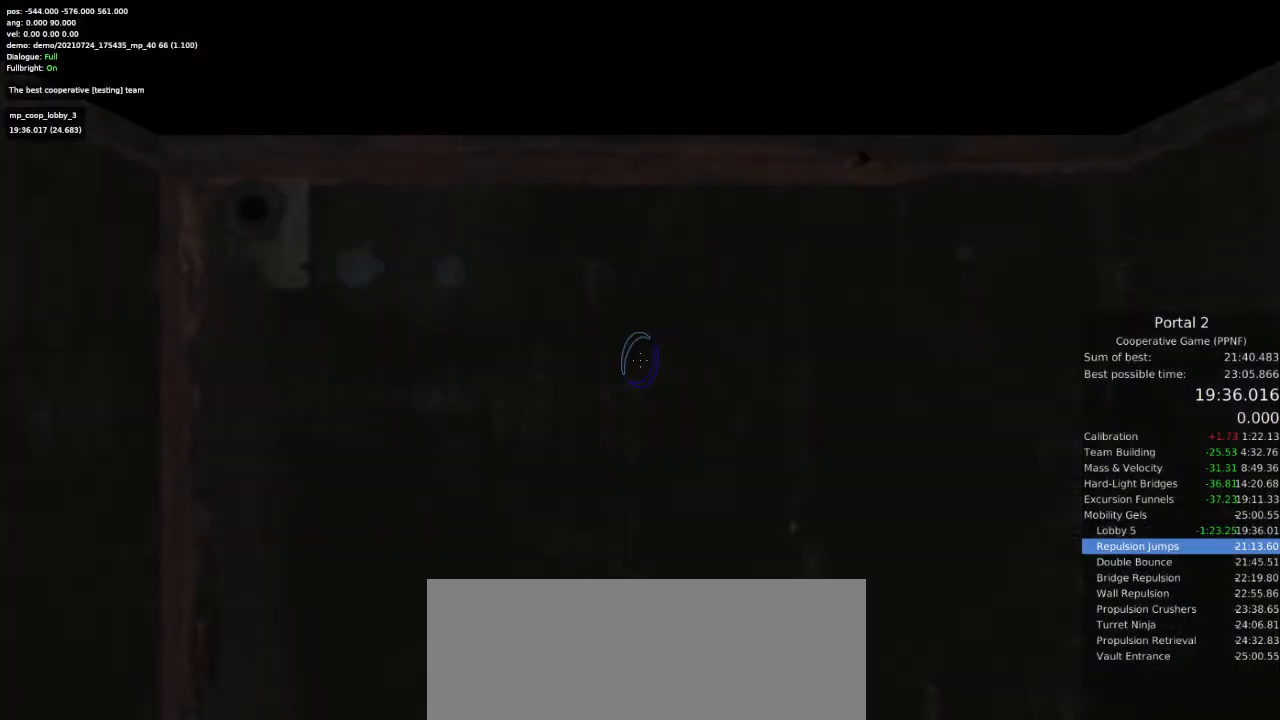
{"keys": [], "mouse": [], "events": []}
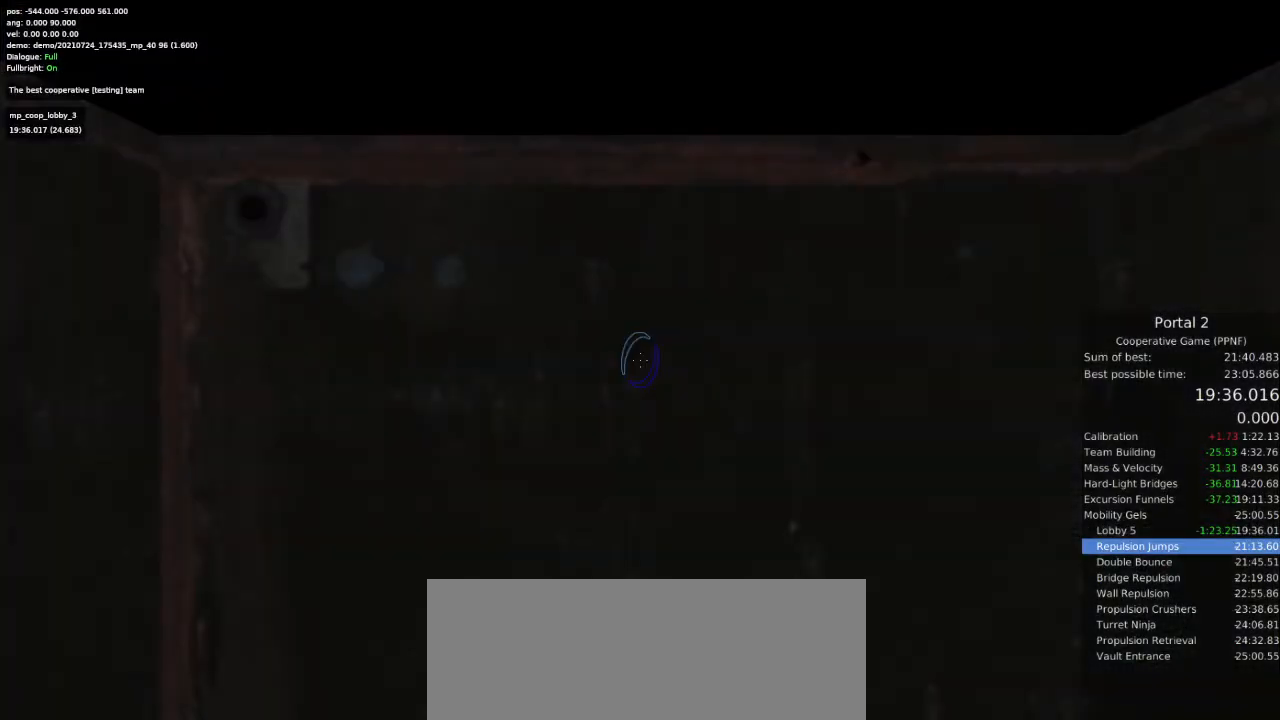
{"keys": [], "mouse": [], "events": []}
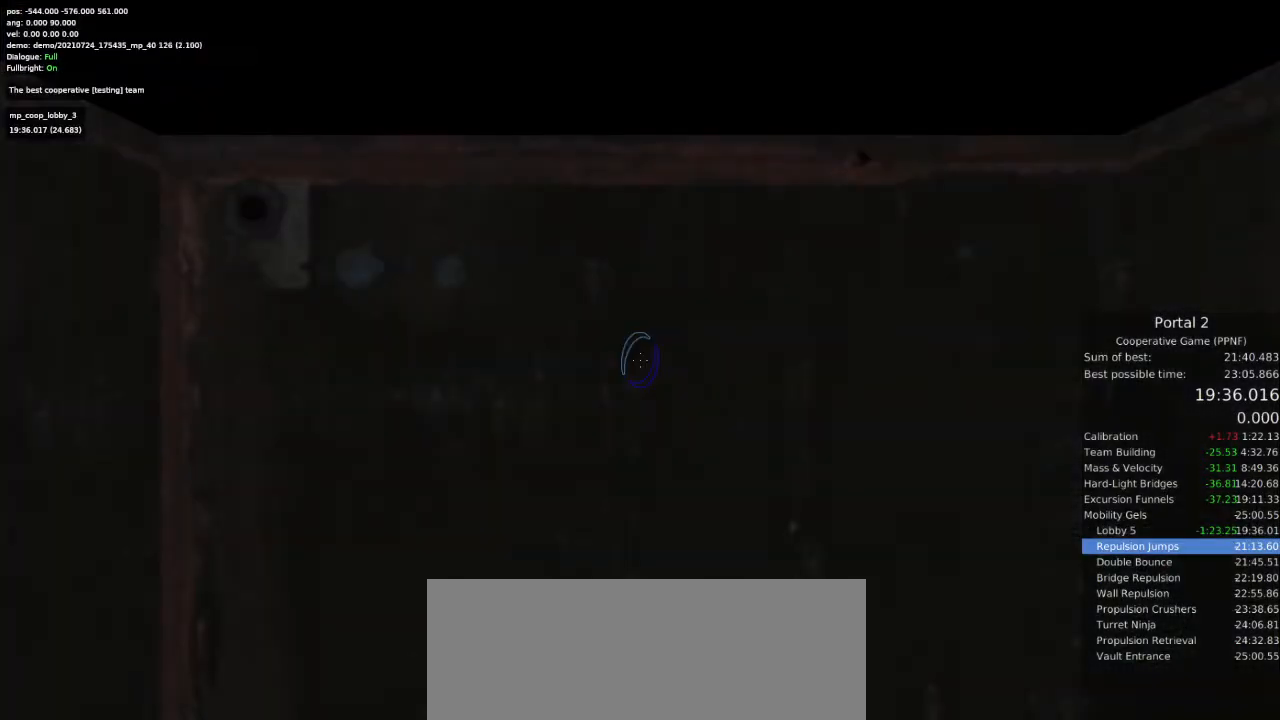
{"keys": [], "mouse": [], "events": []}
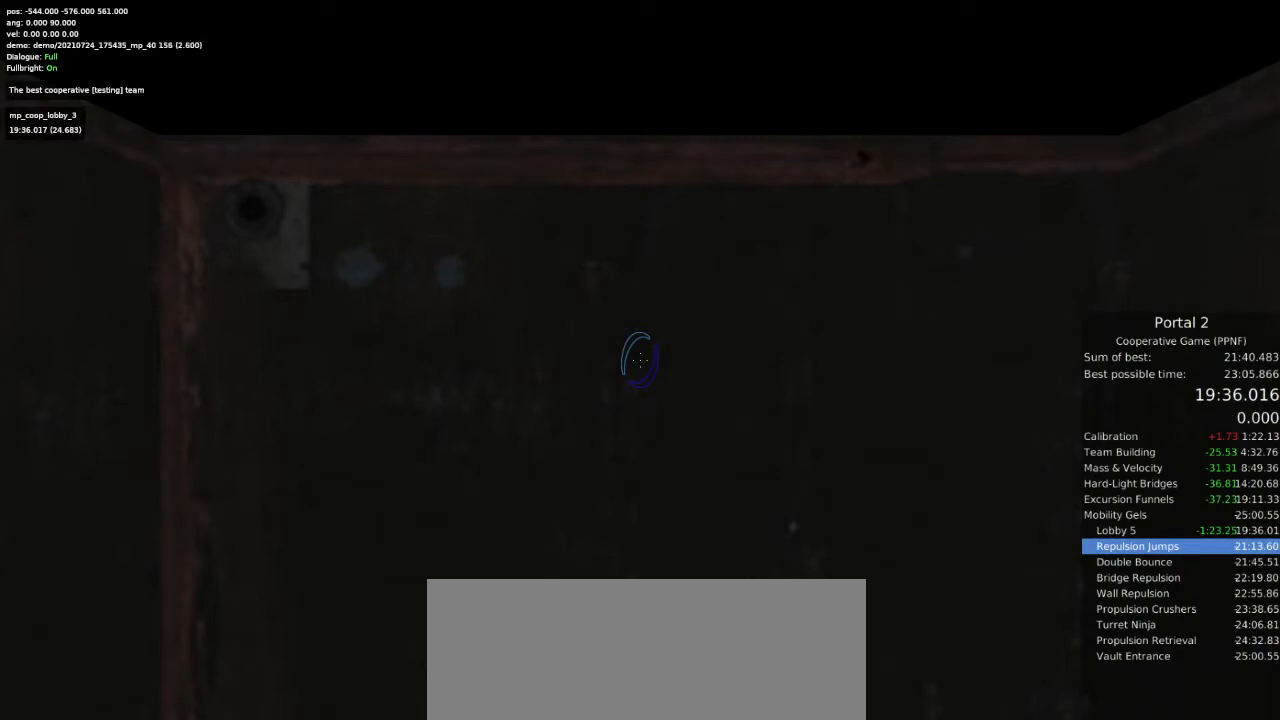
{"keys": [], "mouse": [], "events": []}
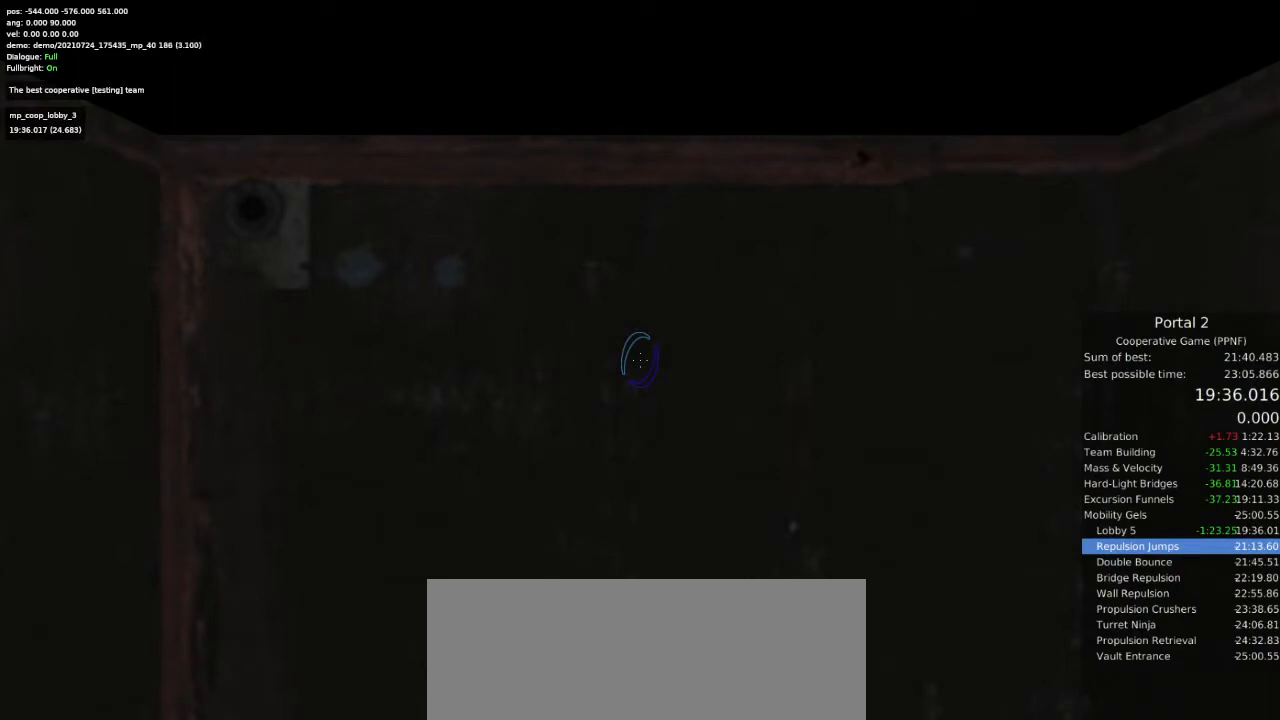
{"keys": [], "mouse": [], "events": []}
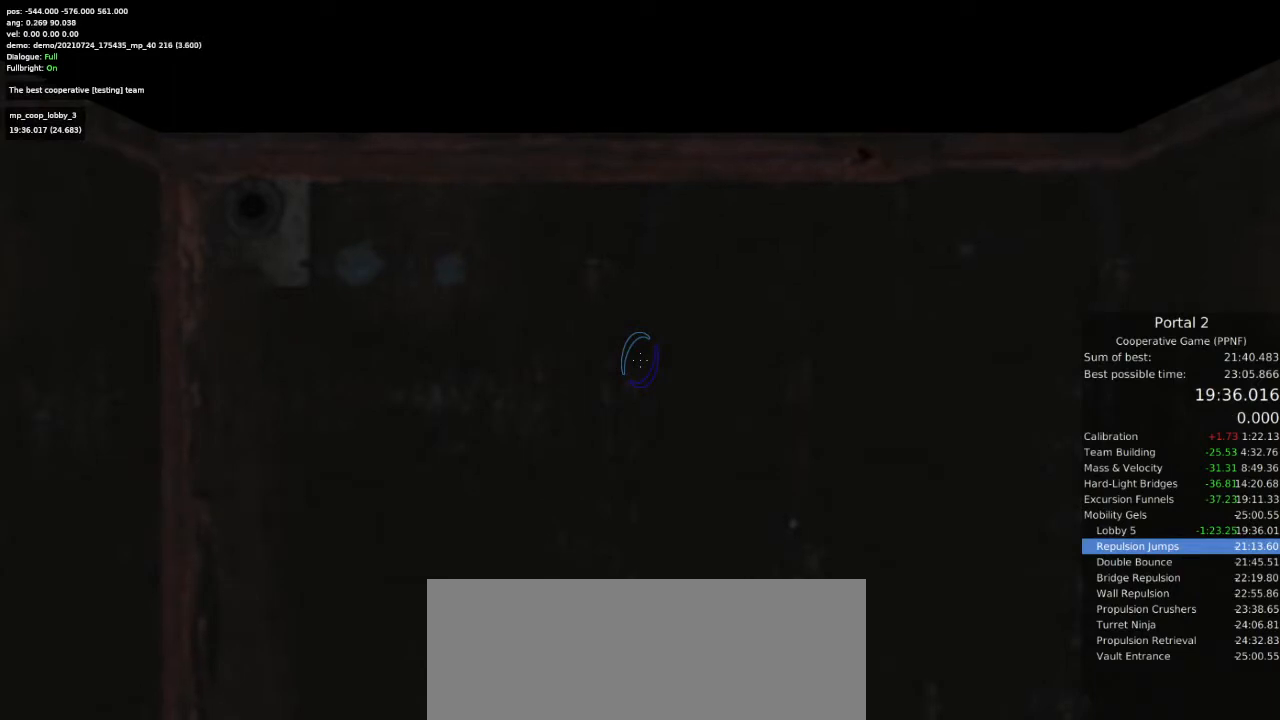
{"keys": ["w"], "mouse": [], "events": [[267, "w", "down"], [333, "w", "up"], [467, "w", "down"]]}
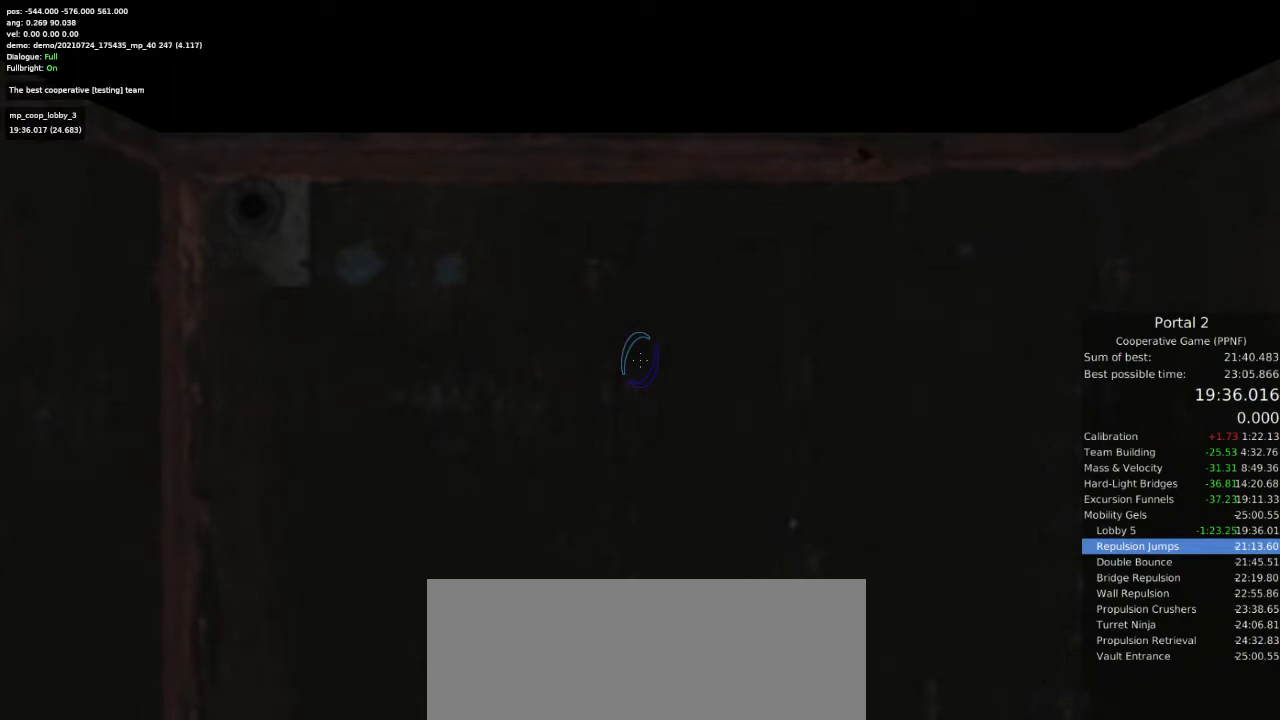
{"keys": ["w"], "mouse": [], "events": [[33, "w", "up"], [167, "w", "down"], [233, "w", "up"], [300, "w", "down"], [367, "w", "up"], [433, "w", "down"]]}
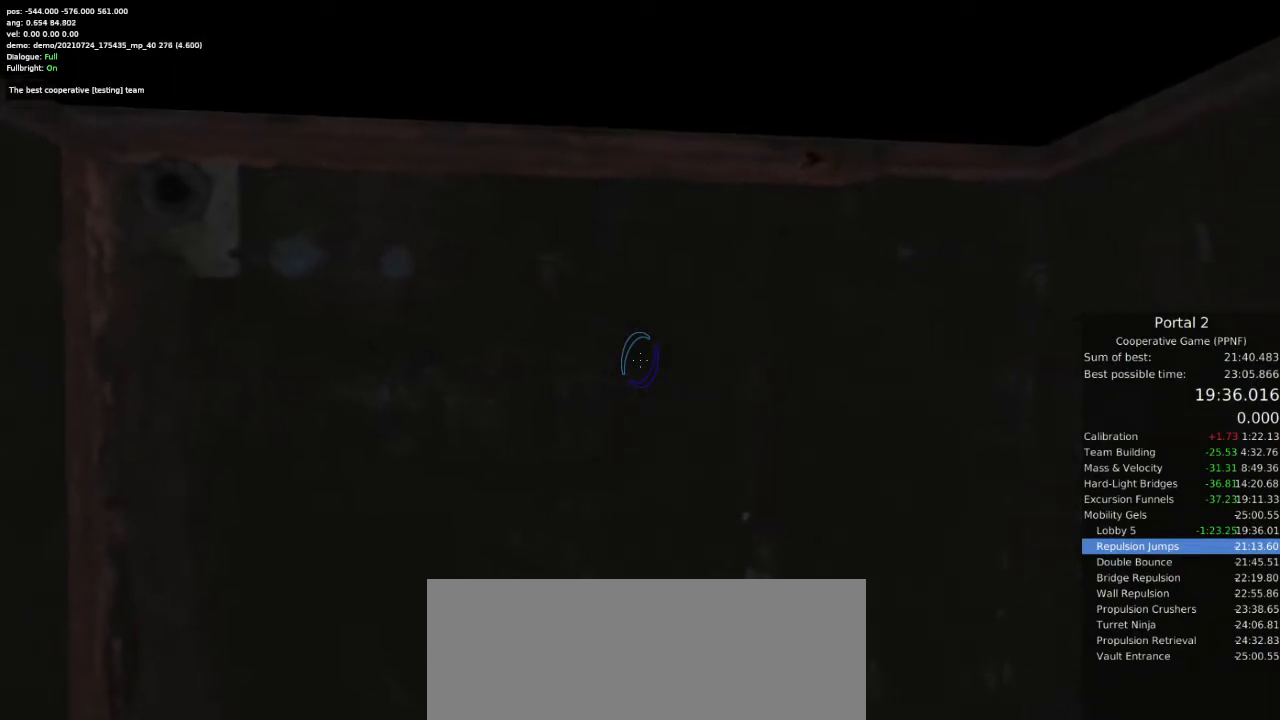
{"keys": [], "mouse": [], "events": [[33, "w", "up"], [100, "w", "down"], [167, "w", "up"], [300, "w", "down"], [333, "w", "up"], [467, "w", "down"], [500, "w", "up"]]}
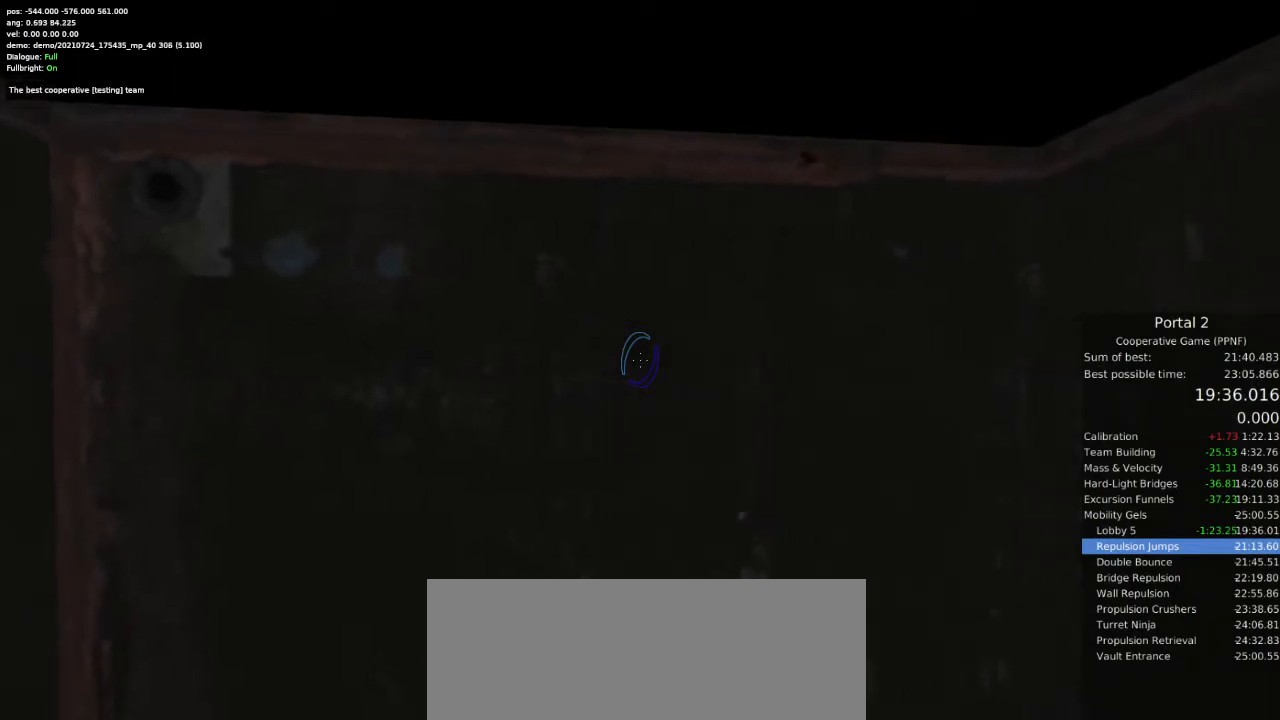
{"keys": ["w"], "mouse": [], "events": [[100, "w", "down"], [167, "w", "up"], [300, "w", "down"], [400, "w", "up"], [500, "w", "down"]]}
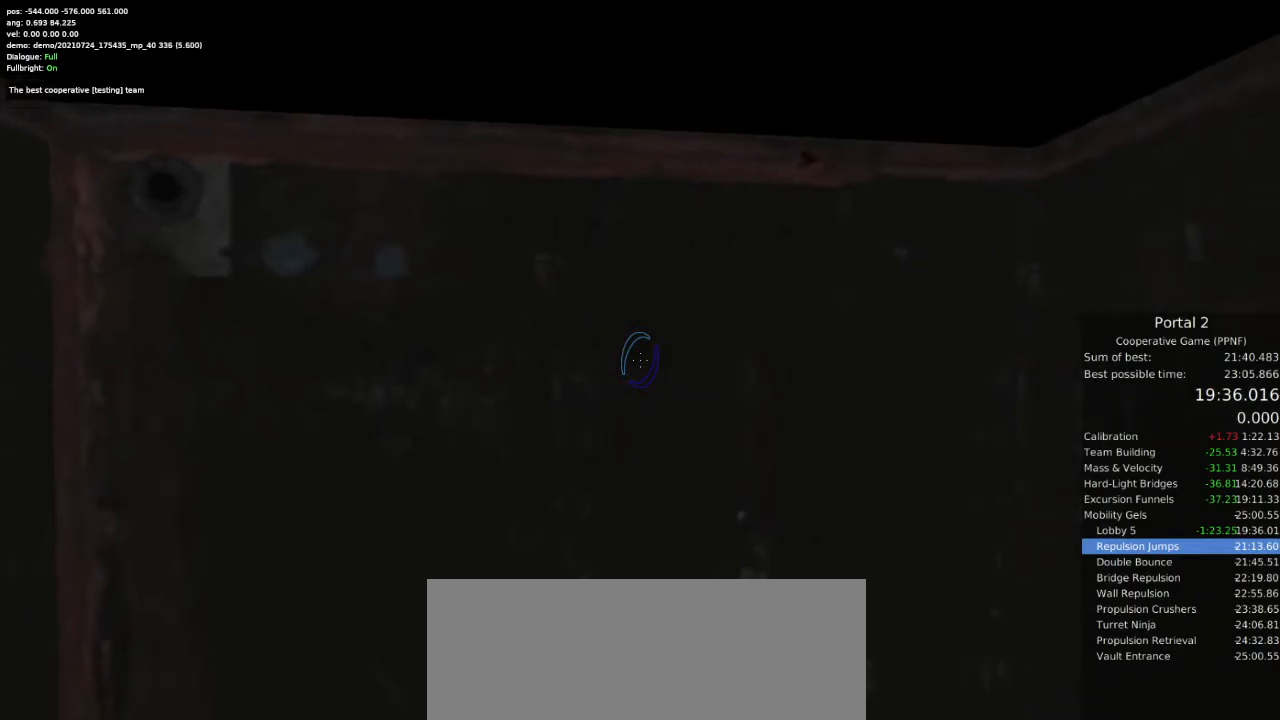
{"keys": ["w"], "mouse": [], "events": [[67, "a", "down"], [167, "a", "up"], [167, "w", "up"], [267, "w", "down"], [400, "w", "up"], [500, "w", "down"]]}
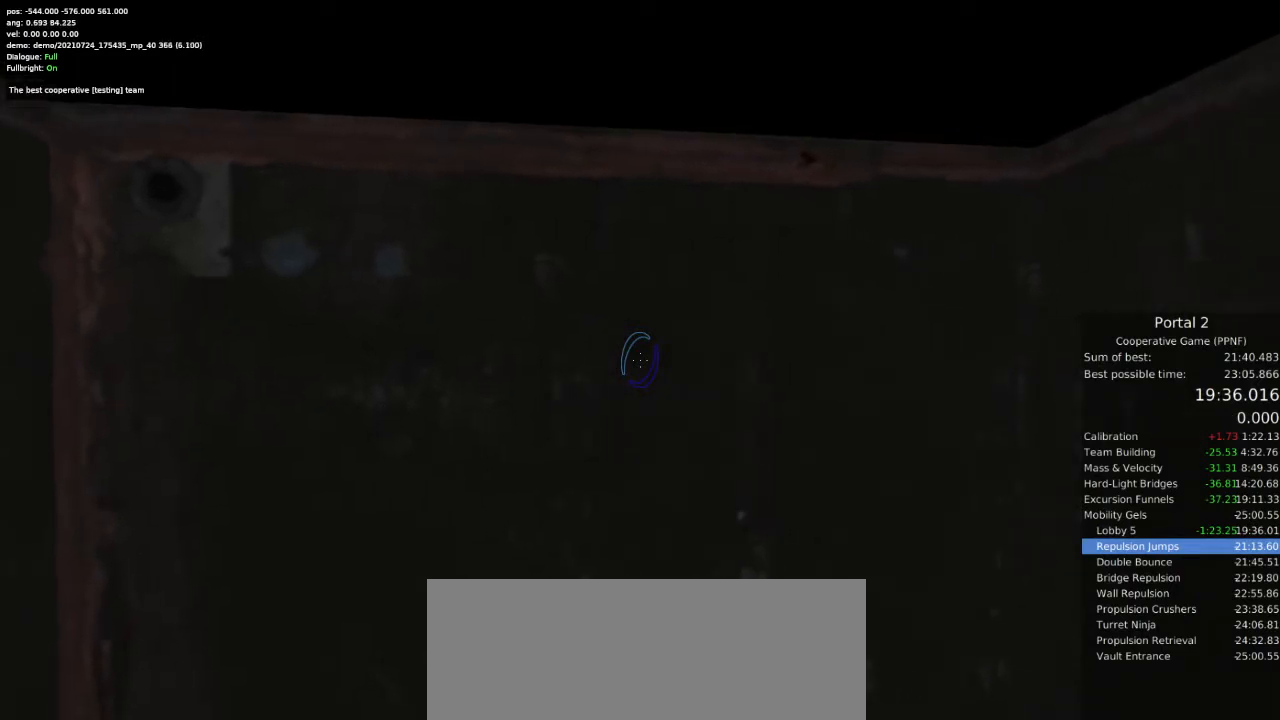
{"keys": [], "mouse": [], "events": [[100, "w", "up"], [200, "w", "down"], [267, "w", "up"], [367, "w", "down"], [433, "w", "up"]]}
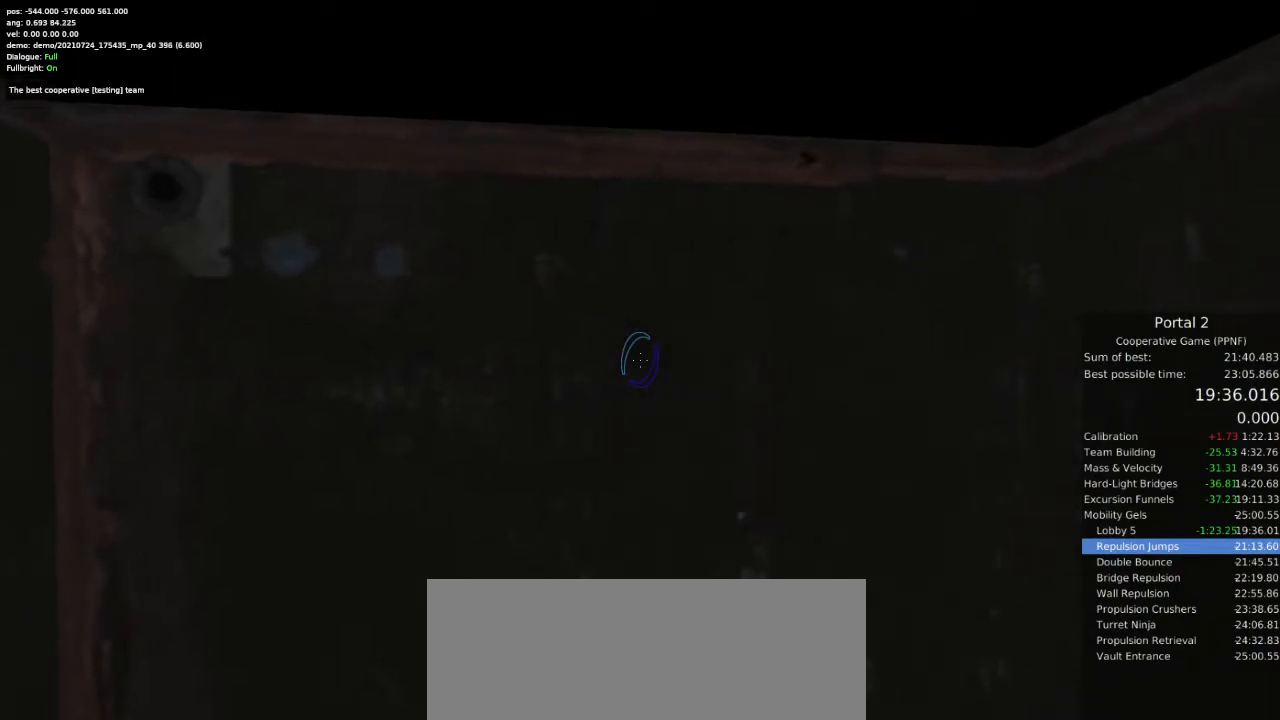
{"keys": [], "mouse": [], "events": [[67, "w", "down"], [133, "w", "up"], [233, "w", "down"], [300, "w", "up"], [367, "w", "down"], [500, "w", "up"]]}
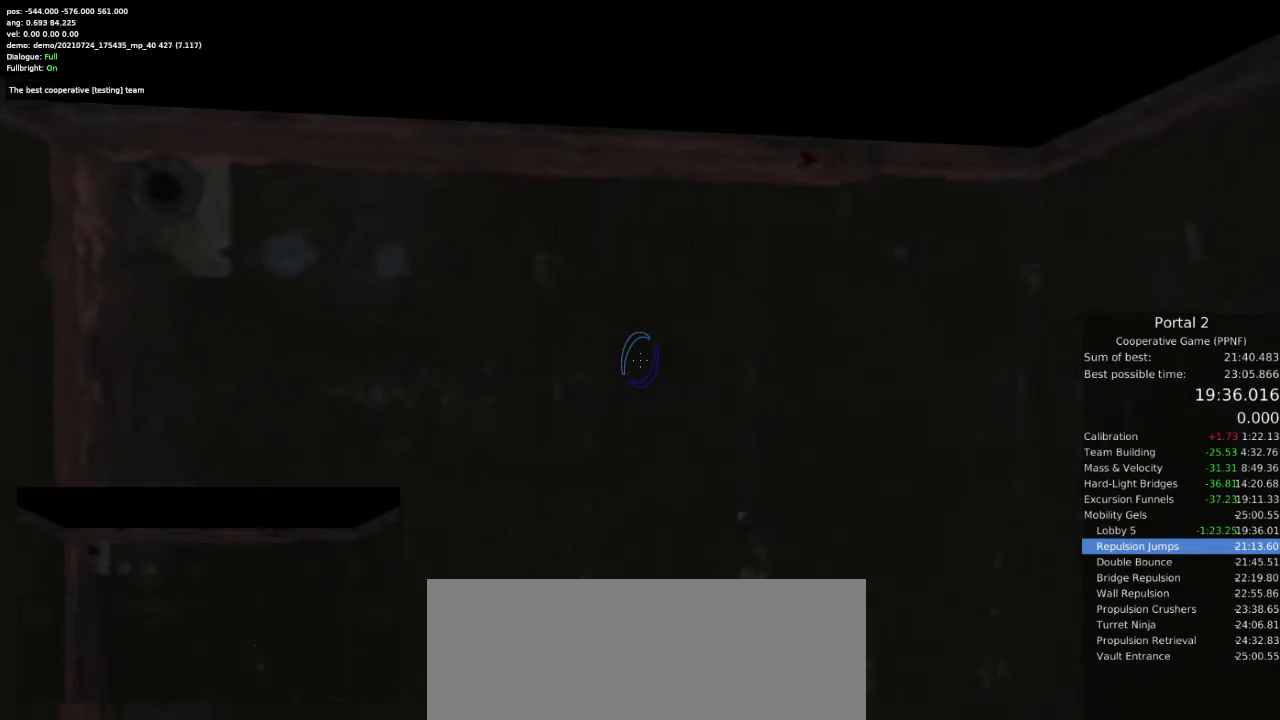
{"keys": [], "mouse": [], "events": []}
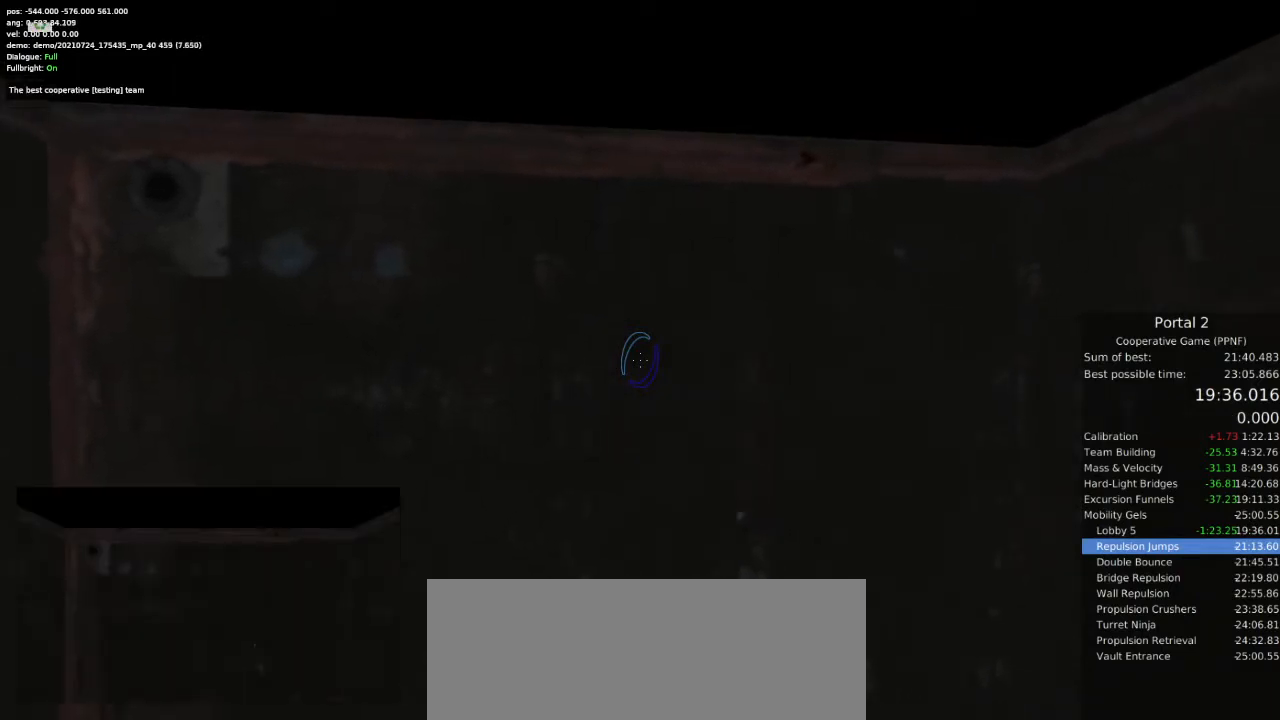
{"keys": [], "mouse": [], "events": []}
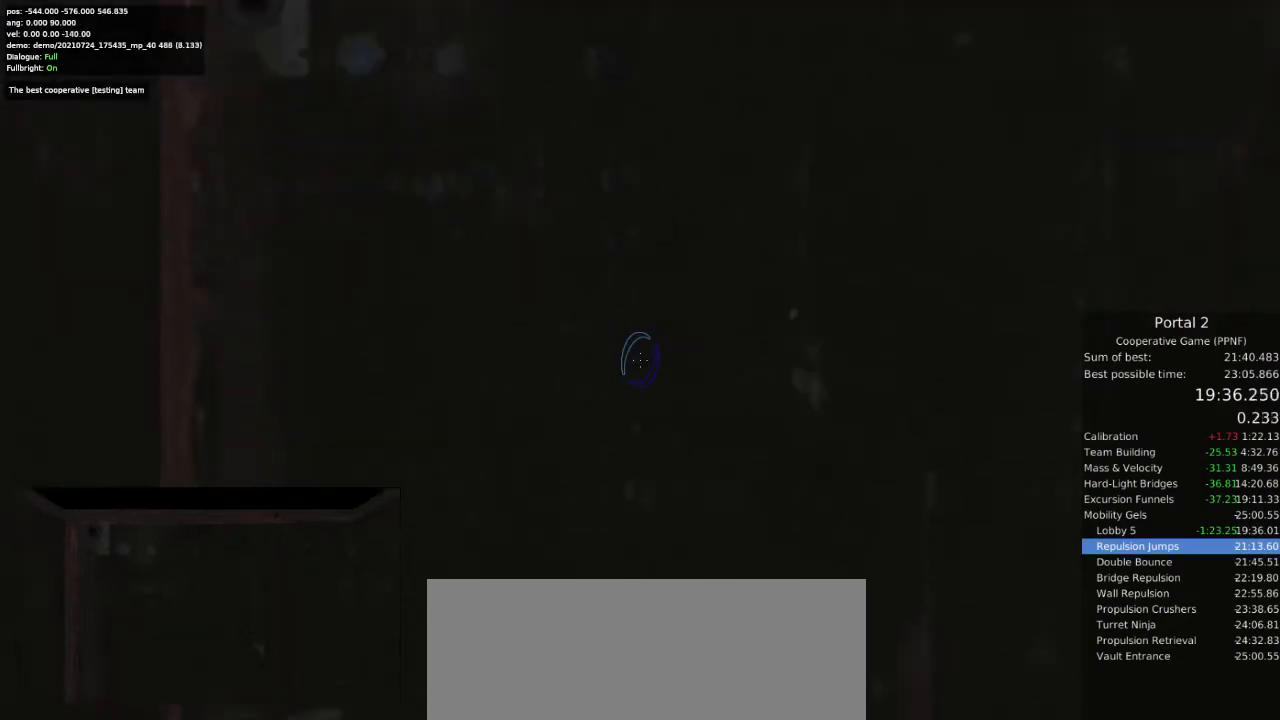
{"keys": ["a", "w"], "mouse": [], "events": [[300, "w", "down"], [367, "a", "down"]]}
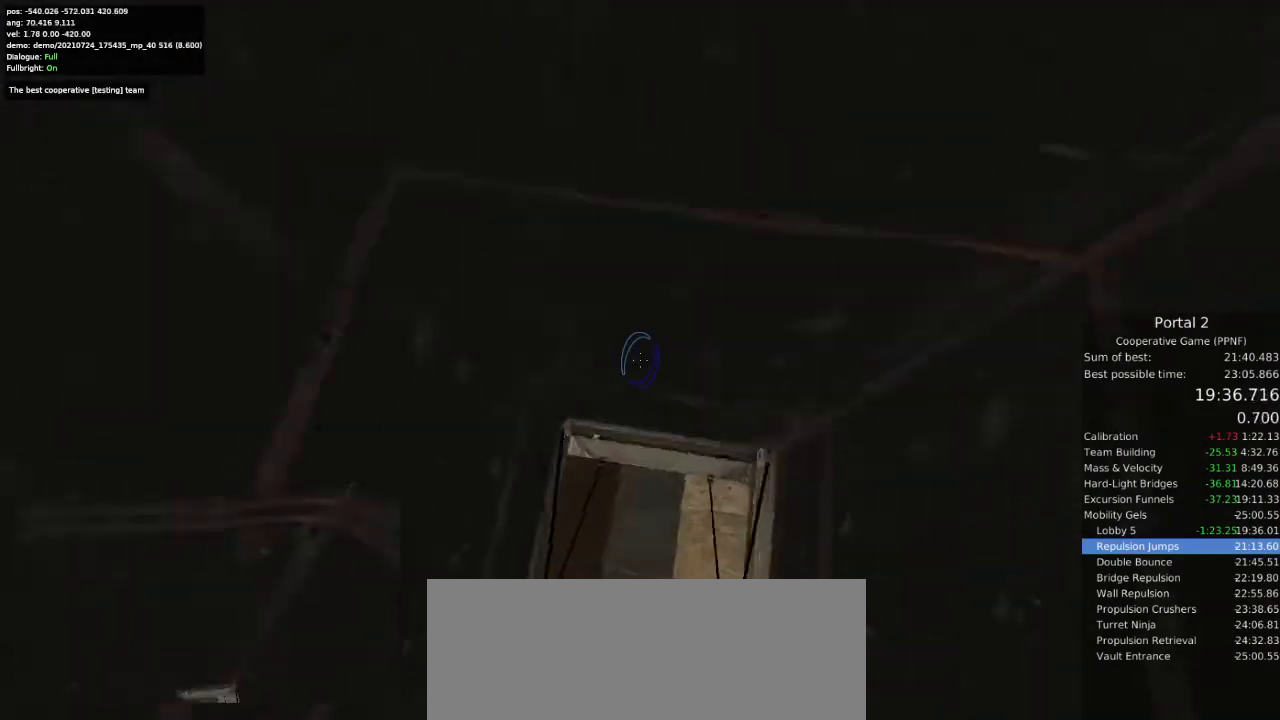
{"keys": [], "mouse": ["left"], "events": [[167, "a", "up"], [167, "w", "up"], [500, "mouse_left", "down"]]}
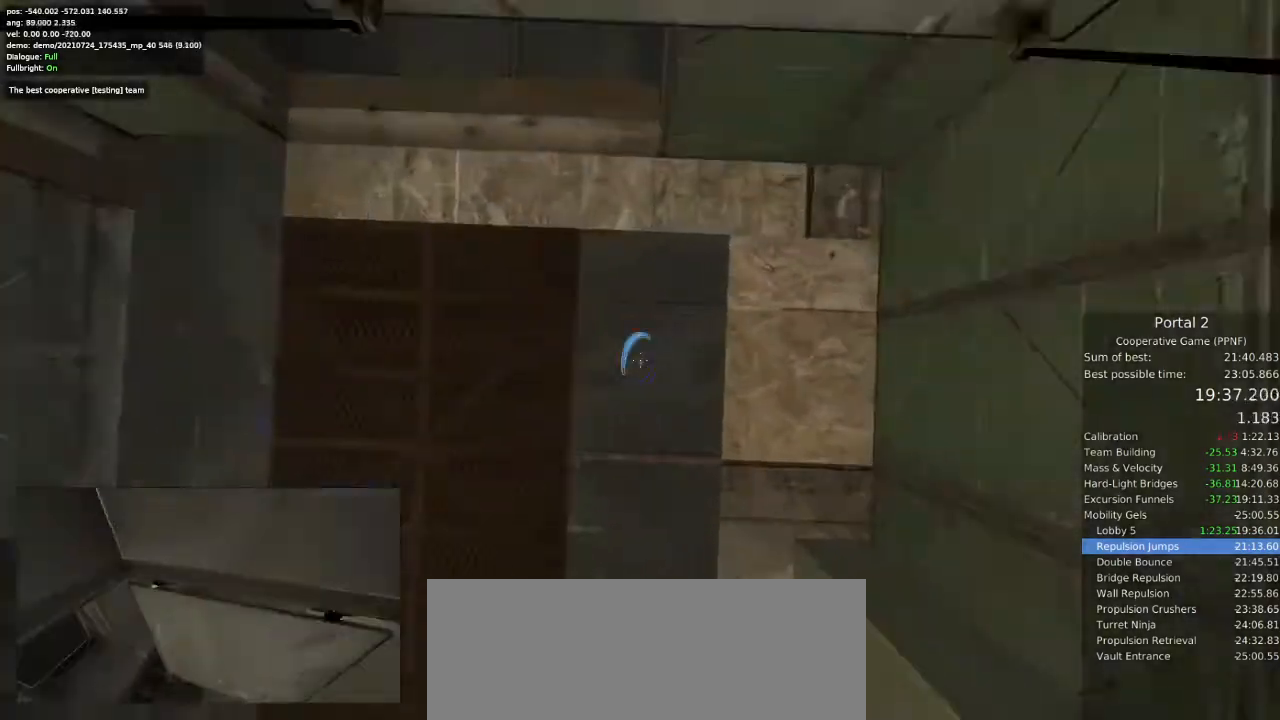
{"keys": [], "mouse": [], "events": [[33, "mouse_left", "up"], [333, "w", "down"], [433, "w", "up"]]}
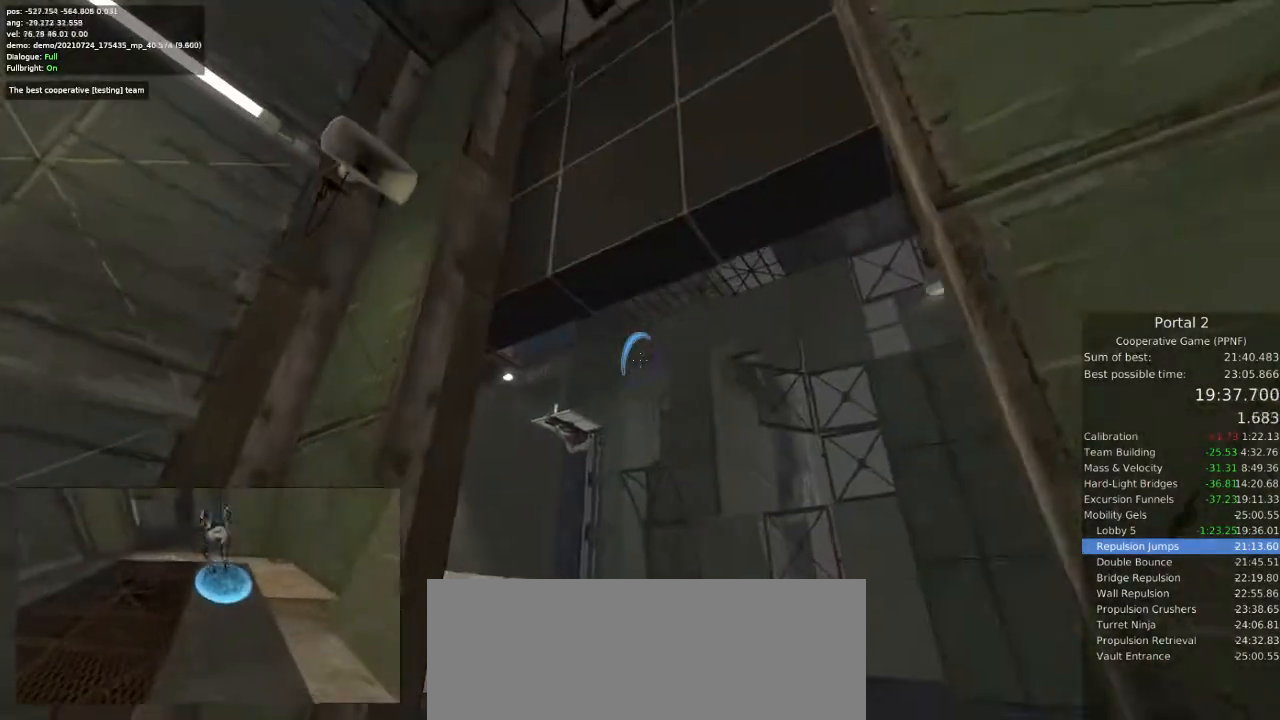
{"keys": [], "mouse": [], "events": [[400, "mouse_right", "down"], [500, "mouse_right", "up"]]}
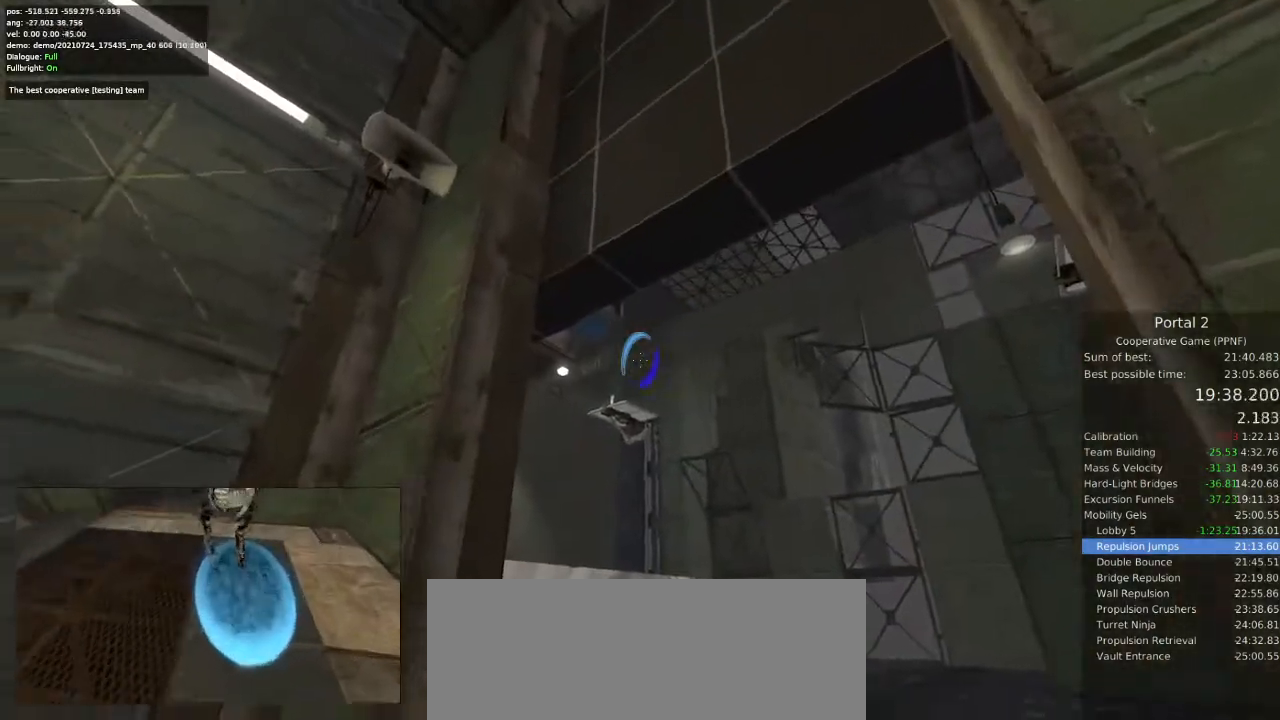
{"keys": ["w"], "mouse": [], "events": [[33, "s", "down"], [67, "a", "down"], [100, "a", "up"], [200, "s", "up"], [367, "w", "down"]]}
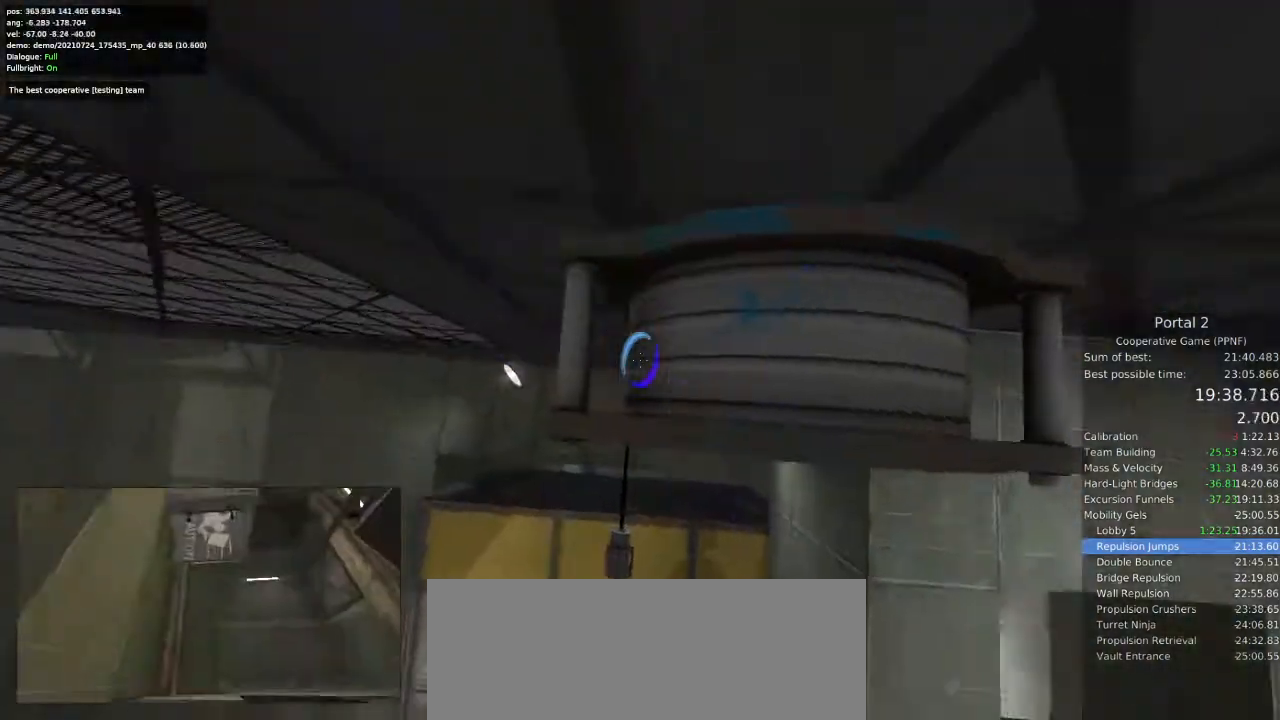
{"keys": ["d"], "mouse": [], "events": [[33, "d", "down"], [33, "w", "up"]]}
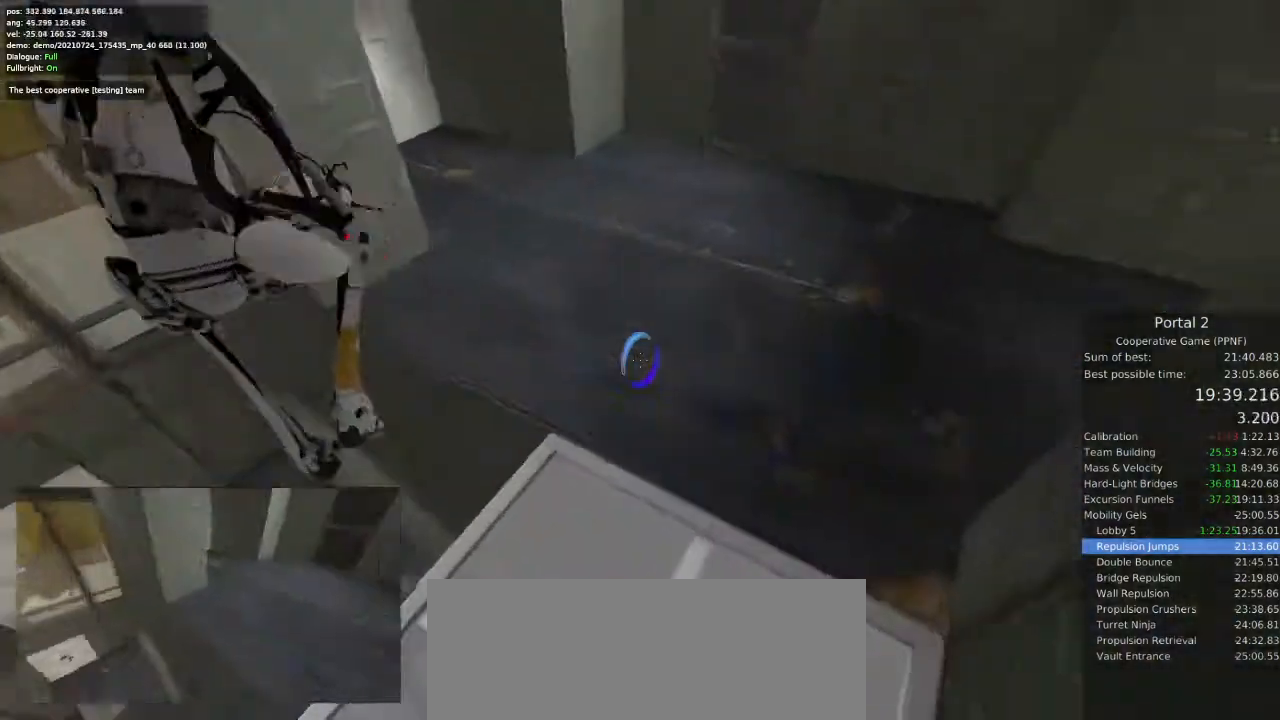
{"keys": ["d"], "mouse": []}
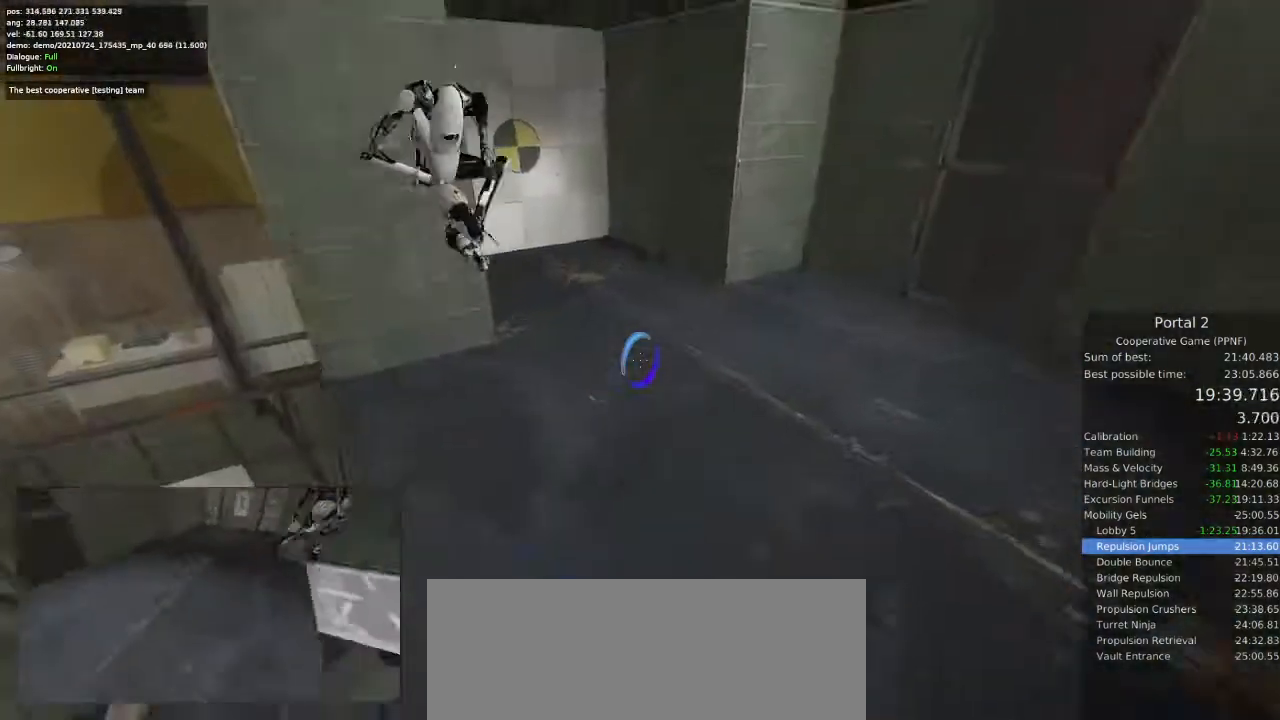
{"keys": ["d"], "mouse": [], "events": []}
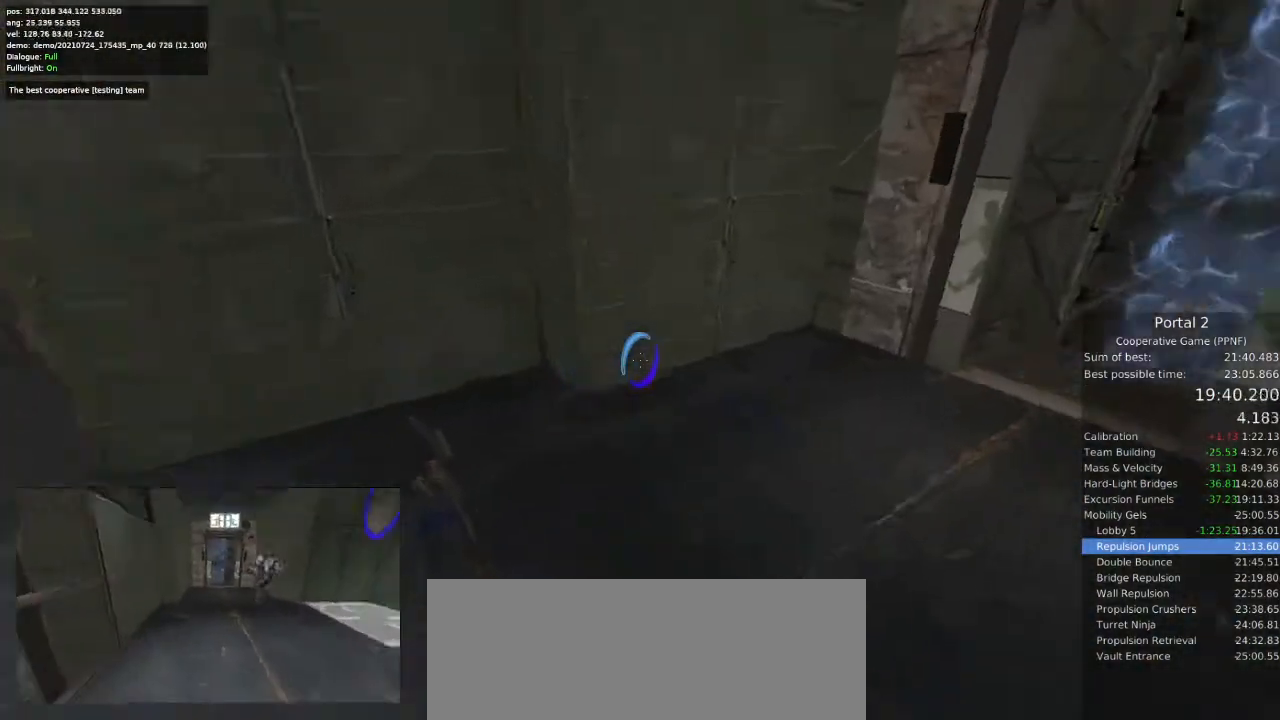
{"keys": ["a"], "mouse": [], "events": [[367, "a", "down"], [400, "d", "up"]]}
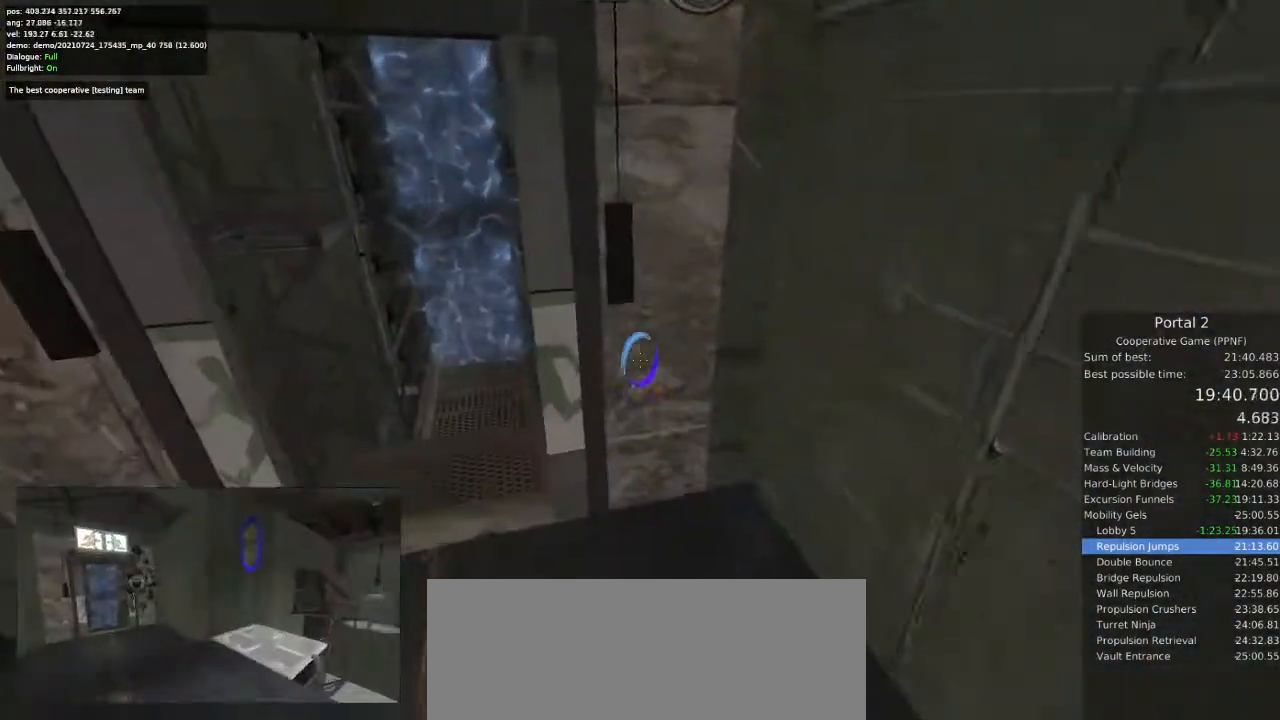
{"keys": ["d"], "mouse": [], "events": [[233, "d", "down"], [267, "a", "up"]]}
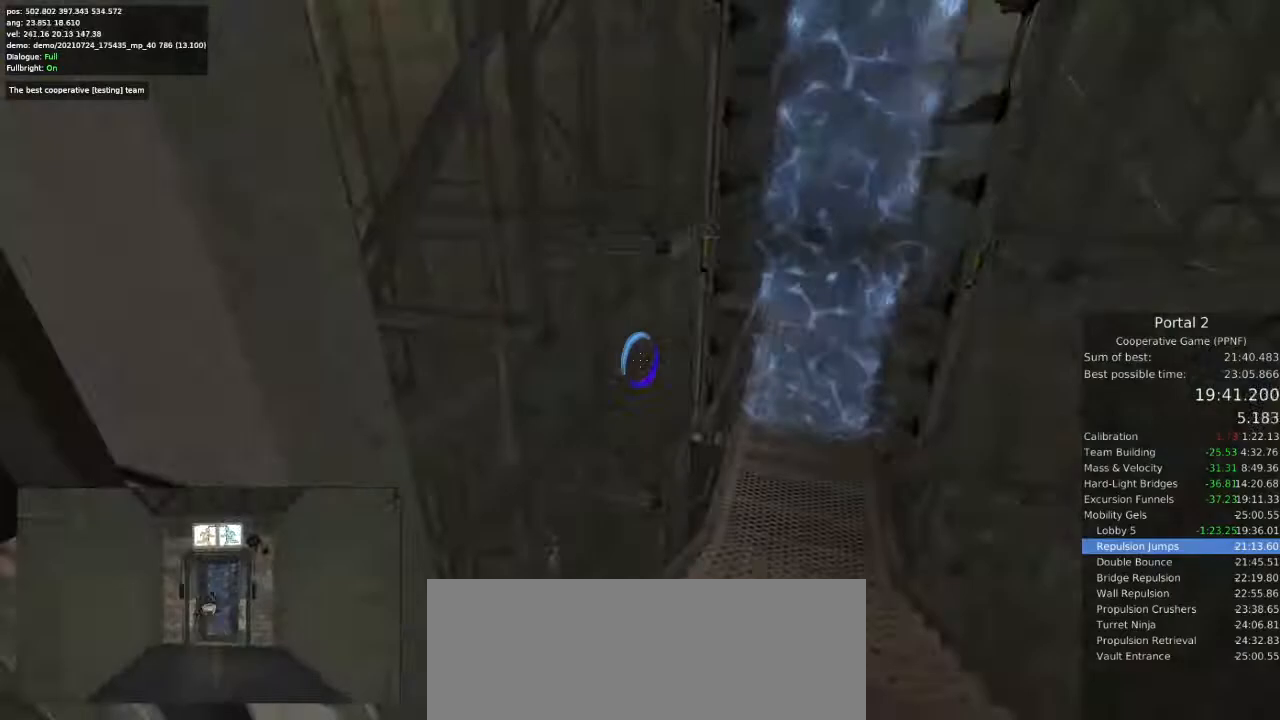
{"keys": ["a"], "mouse": [], "events": [[267, "a", "down"], [267, "d", "up"]]}
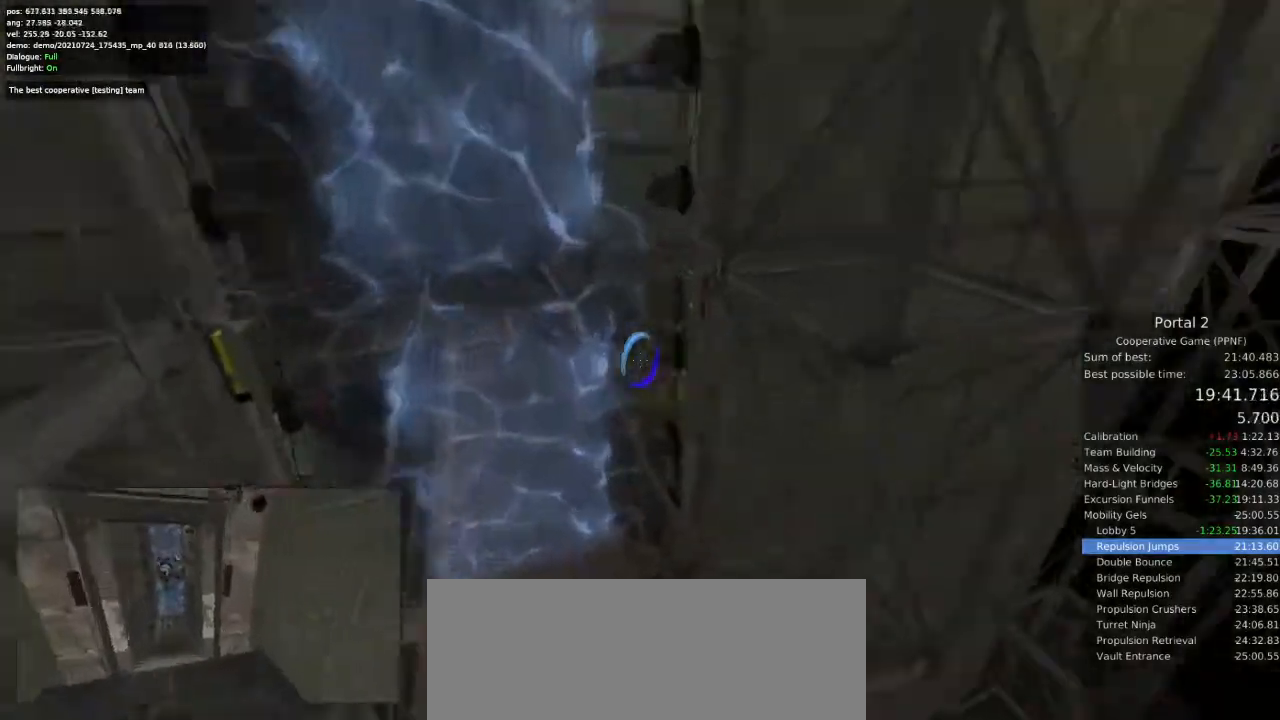
{"keys": ["a"], "mouse": [], "events": [[33, "d", "down"], [67, "a", "up"], [233, "a", "down"], [233, "d", "up"]]}